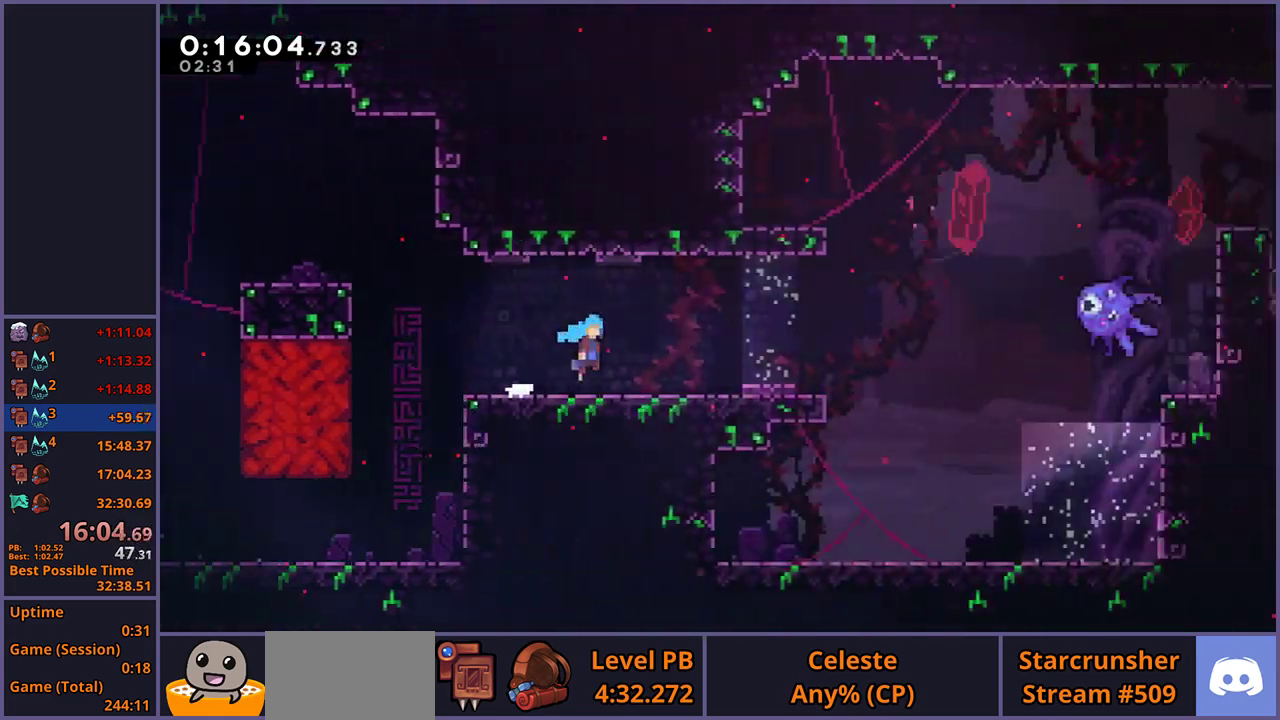
Gameplay with a controller (PlayStation layout); each line is a JSON object with the inputs held at the frame after it. "events" lists button and stick changes between this image and that frame as [ms after this image, input, new state], when the widget could be followed in between. Not read: L1 L2 R1.
{"buttons": [], "left_stick": "right", "right_stick": "center", "events": [[50, "left_stick", "center"], [183, "left_stick", "right"]]}
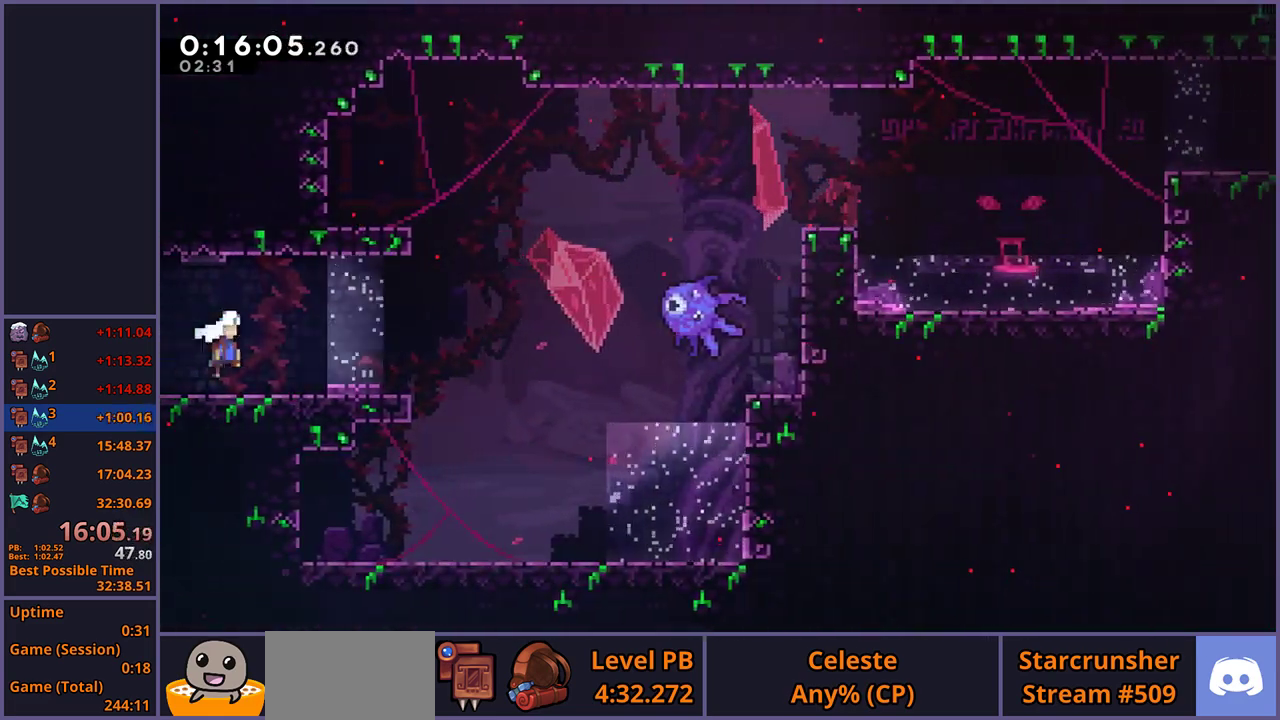
{"buttons": ["CROSS"], "left_stick": "right", "right_stick": "center", "events": [[133, "CROSS", "down"]]}
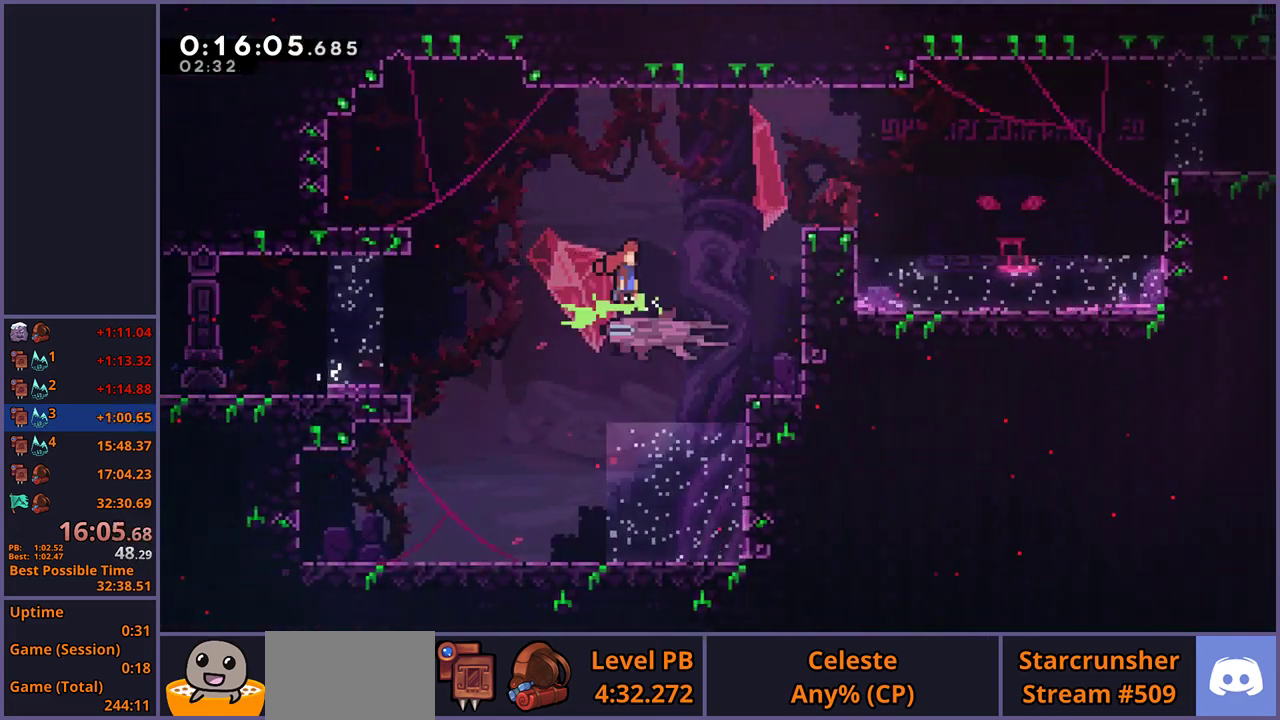
{"buttons": ["CROSS"], "left_stick": "right", "right_stick": "center", "events": [[217, "CROSS", "up"], [450, "CROSS", "down"]]}
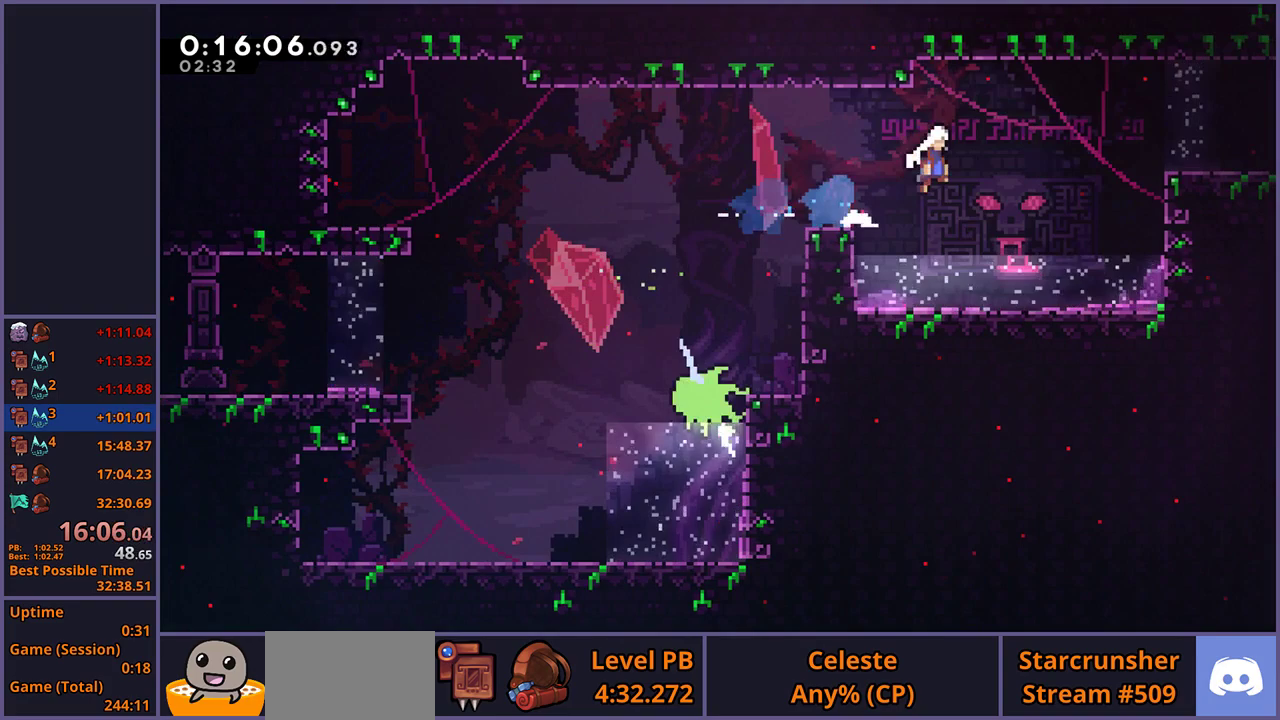
{"buttons": [], "left_stick": "right", "right_stick": "center", "events": [[300, "CROSS", "up"]]}
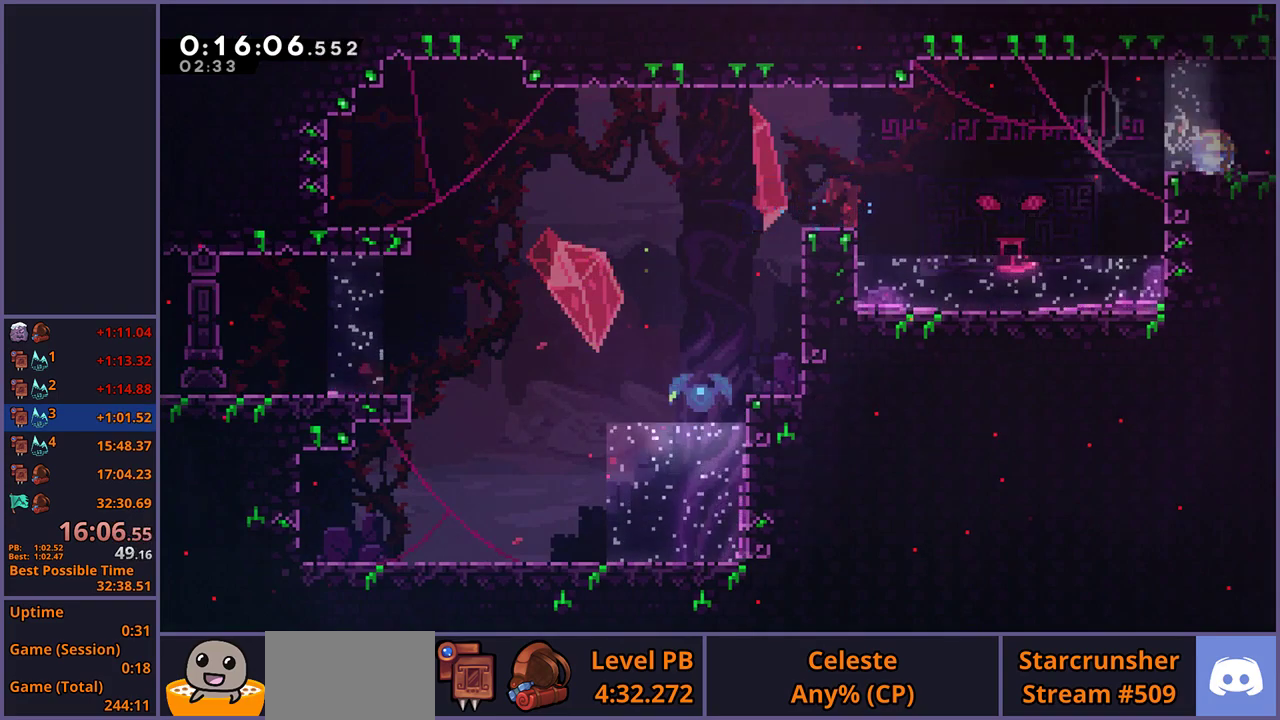
{"buttons": ["CROSS"], "left_stick": "right", "right_stick": "center", "events": [[50, "CROSS", "down"]]}
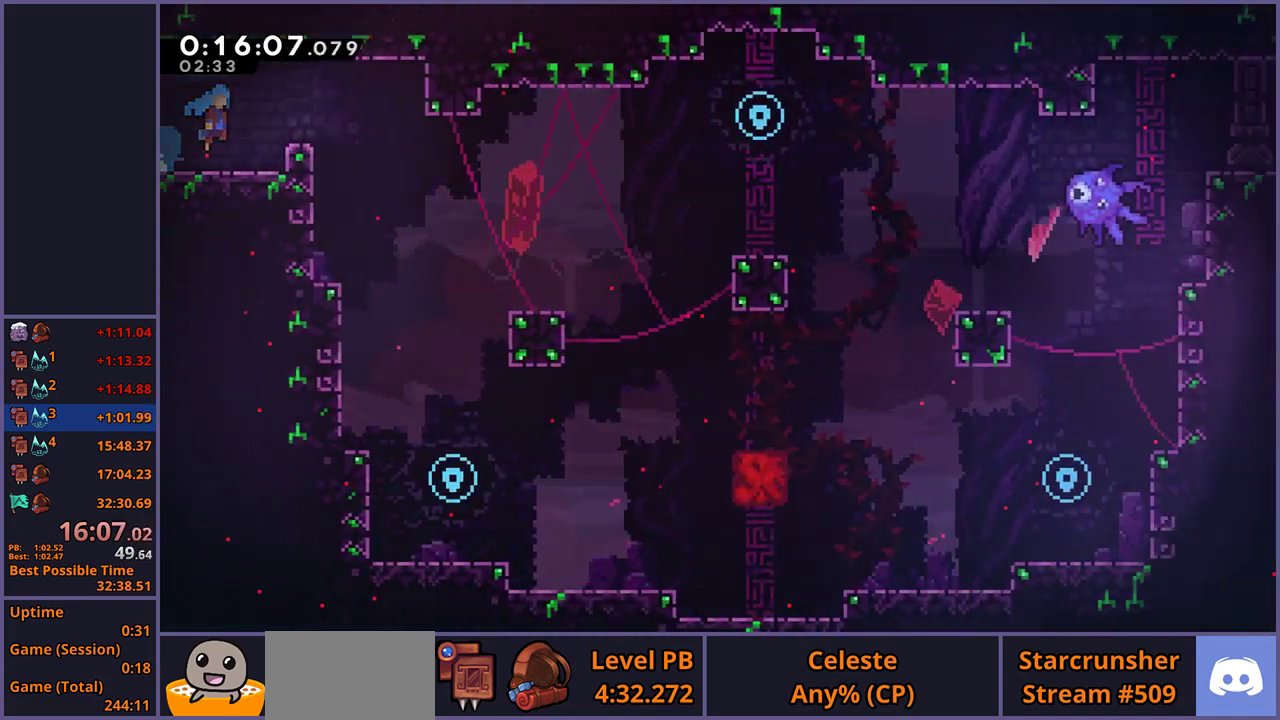
{"buttons": [], "left_stick": "right", "right_stick": "center", "events": [[450, "CROSS", "up"]]}
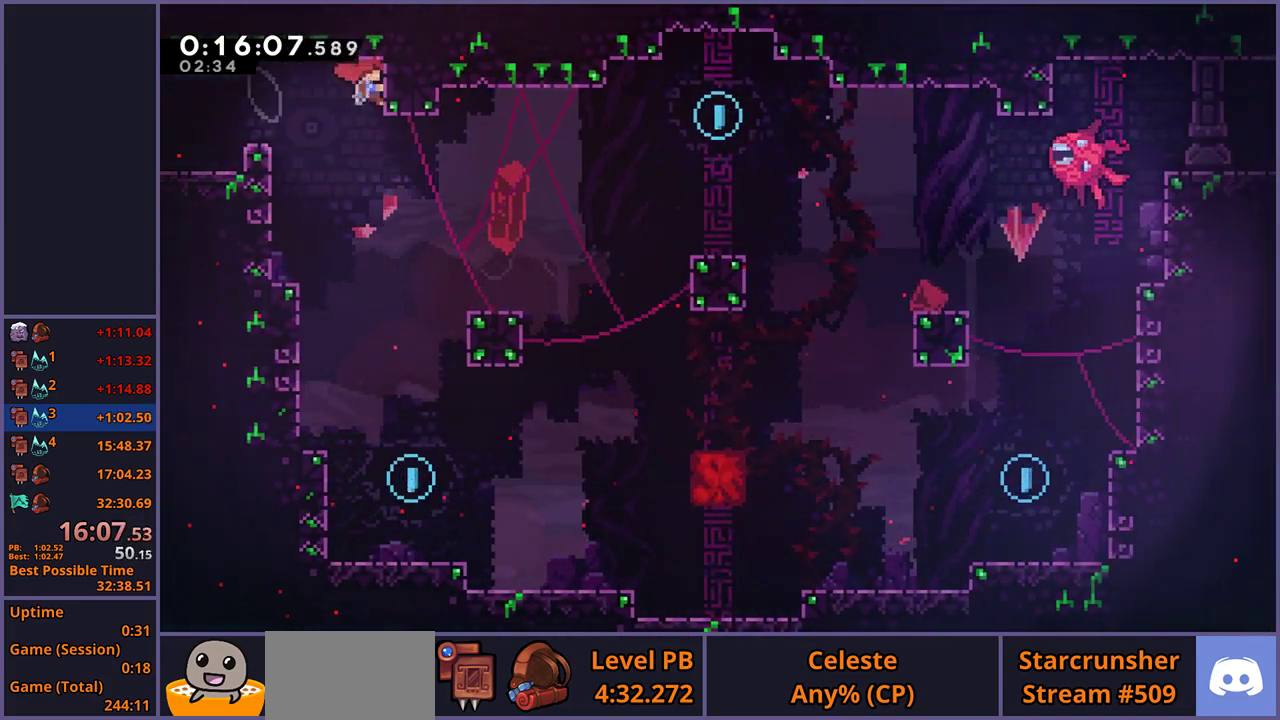
{"buttons": [], "left_stick": "down", "right_stick": "center", "events": [[50, "left_stick", "center"], [500, "left_stick", "down"]]}
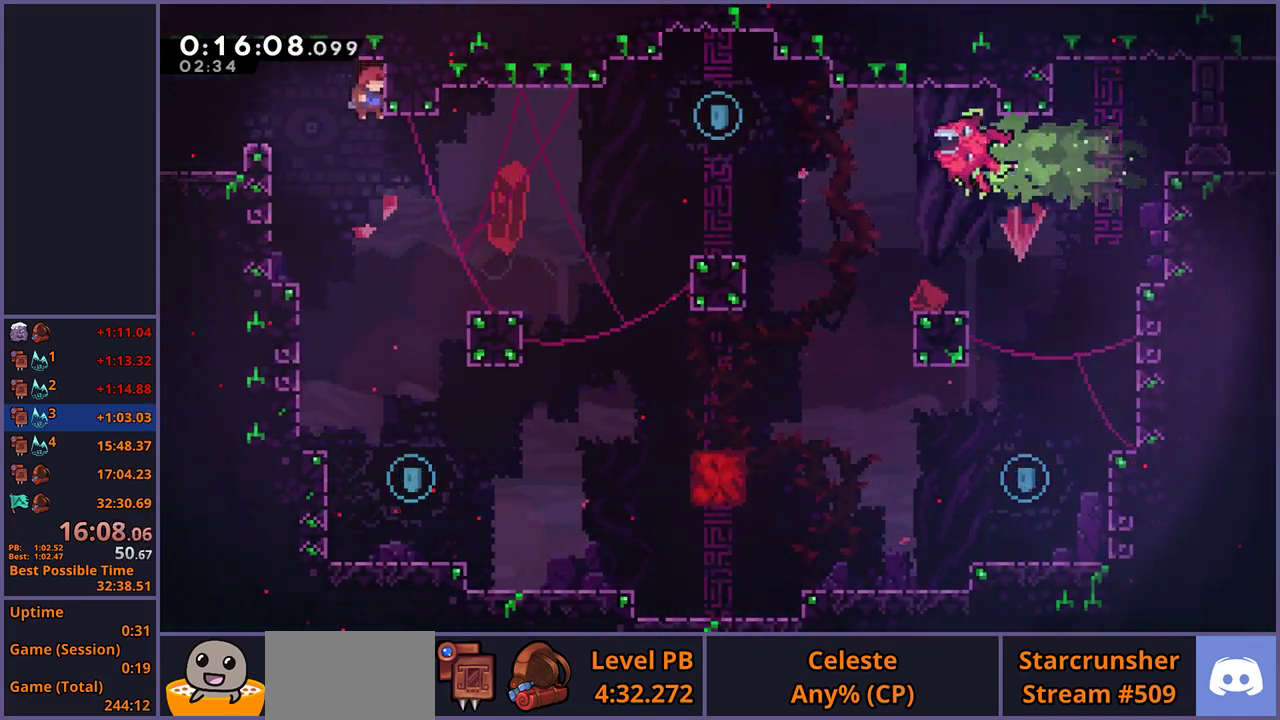
{"buttons": [], "left_stick": "down", "right_stick": "center", "events": [[150, "left_stick", "down-right"], [300, "left_stick", "down"]]}
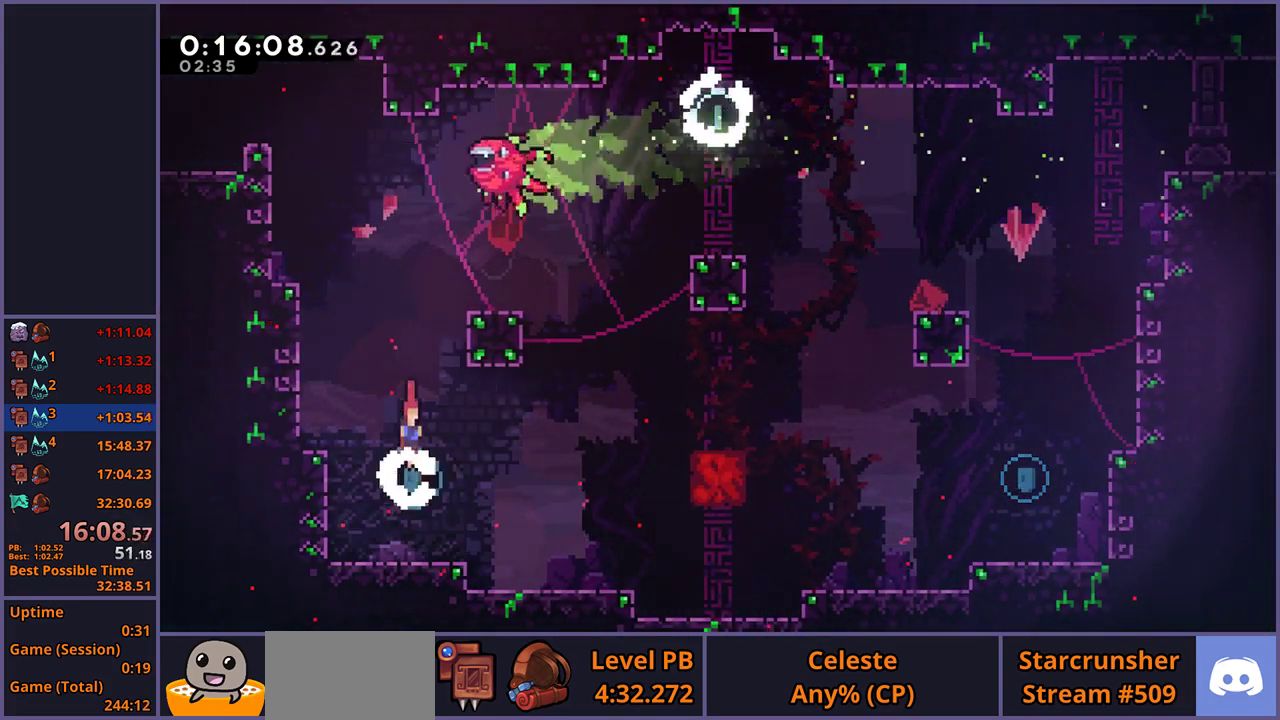
{"buttons": [], "left_stick": "right", "right_stick": "center", "events": [[183, "left_stick", "down-right"], [267, "CROSS", "down"], [317, "CROSS", "up"], [467, "left_stick", "right"]]}
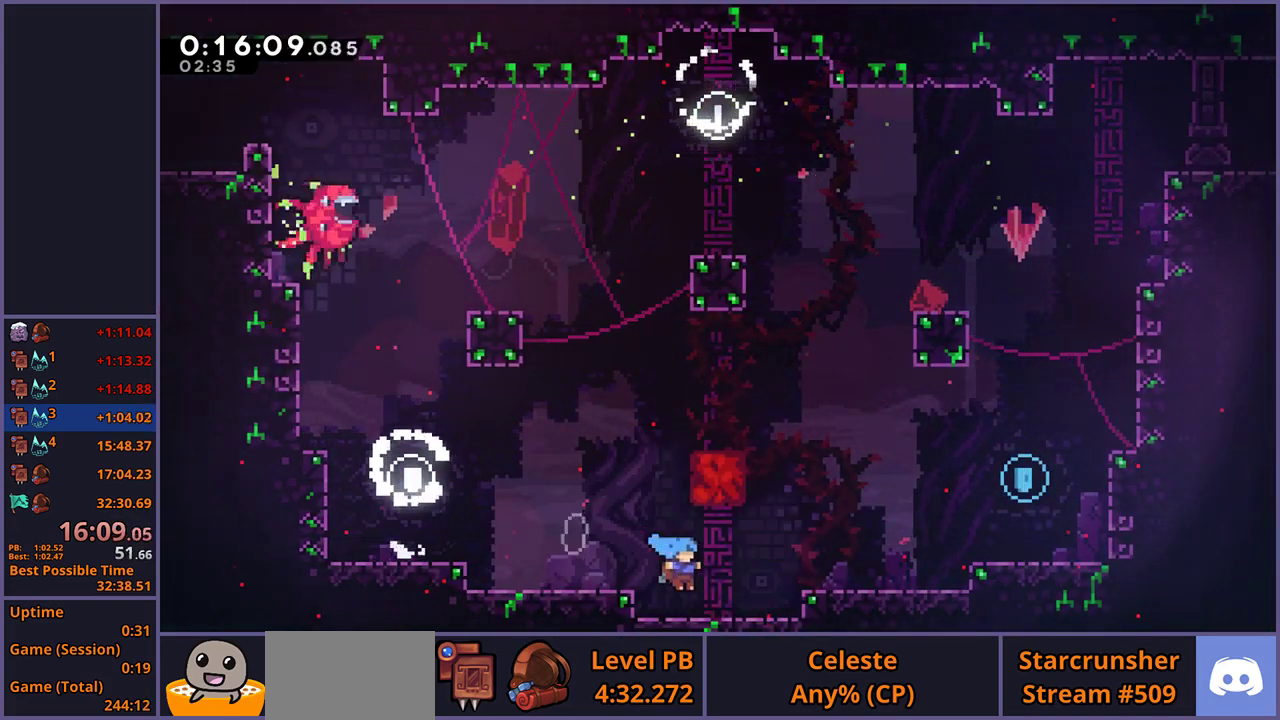
{"buttons": [], "left_stick": "up-right", "right_stick": "center"}
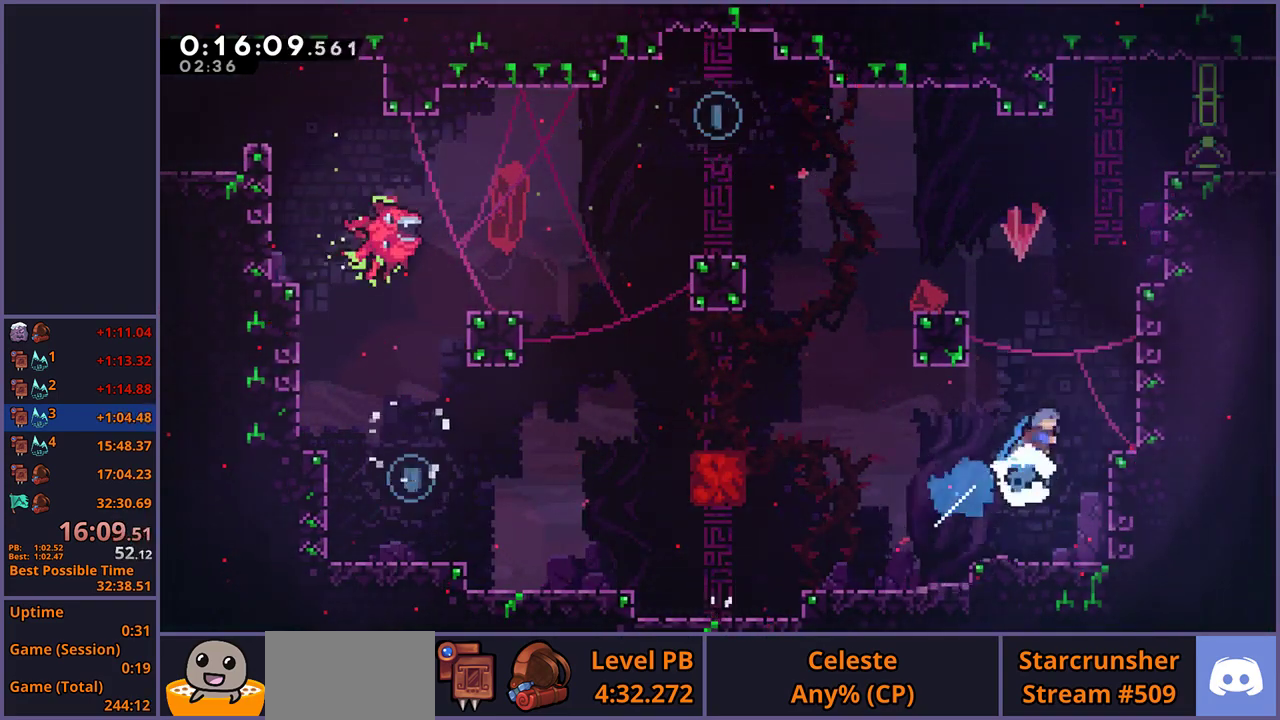
{"buttons": ["CROSS"], "left_stick": "up-right", "right_stick": "center", "events": [[217, "CROSS", "down"], [383, "CROSS", "up"], [433, "CROSS", "down"]]}
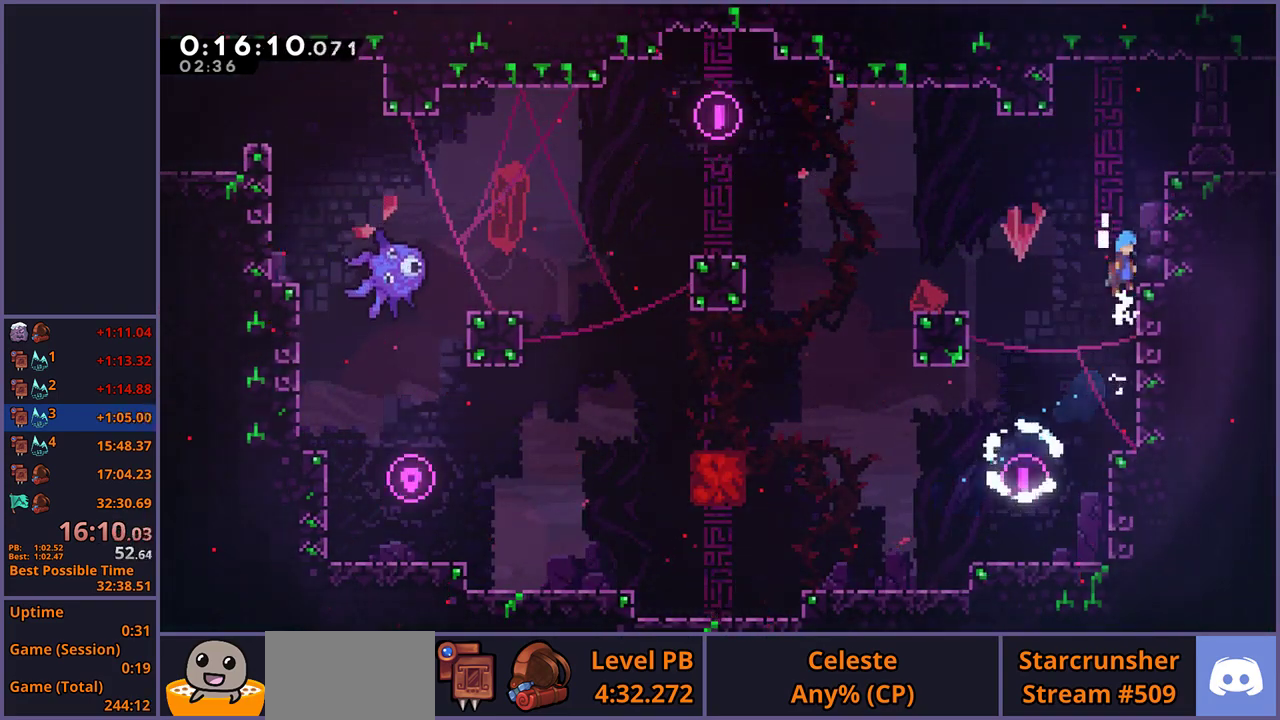
{"buttons": [], "left_stick": "down-right", "right_stick": "center", "events": [[133, "CROSS", "up"], [233, "CROSS", "down"], [433, "CROSS", "up"], [467, "left_stick", "down-right"]]}
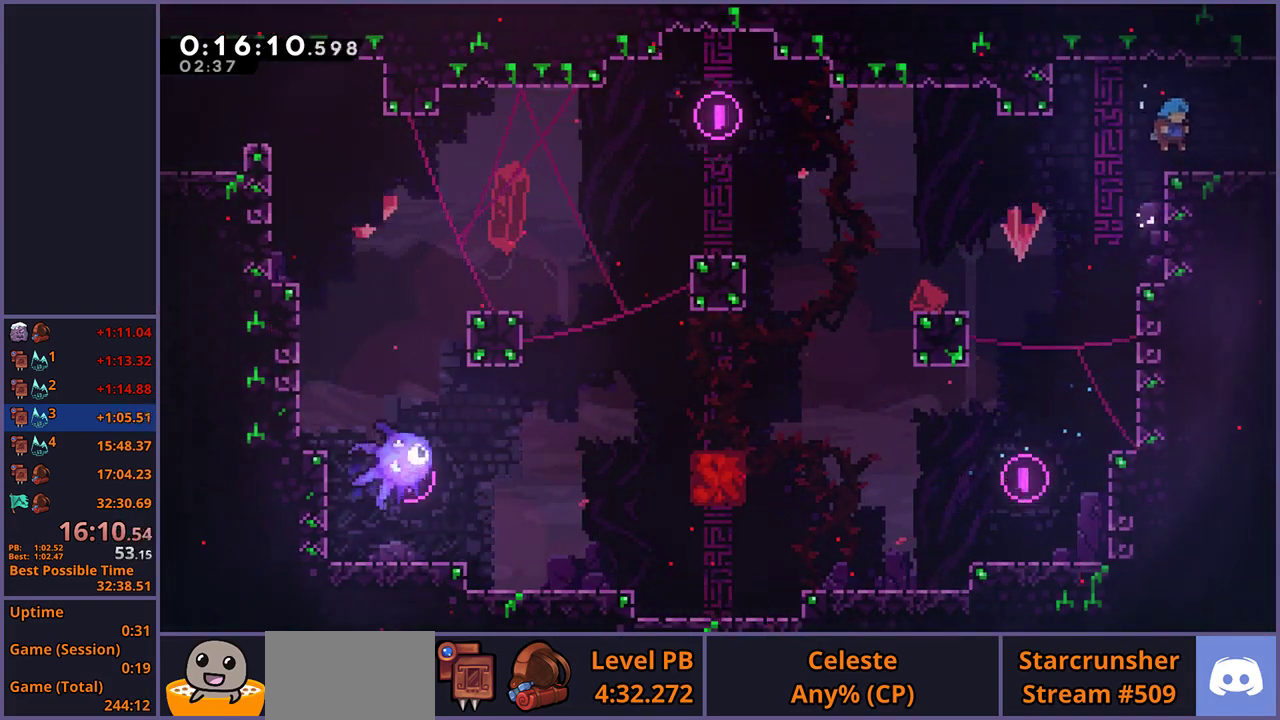
{"buttons": ["CROSS"], "left_stick": "center", "right_stick": "center", "events": [[233, "CROSS", "down"], [433, "left_stick", "center"]]}
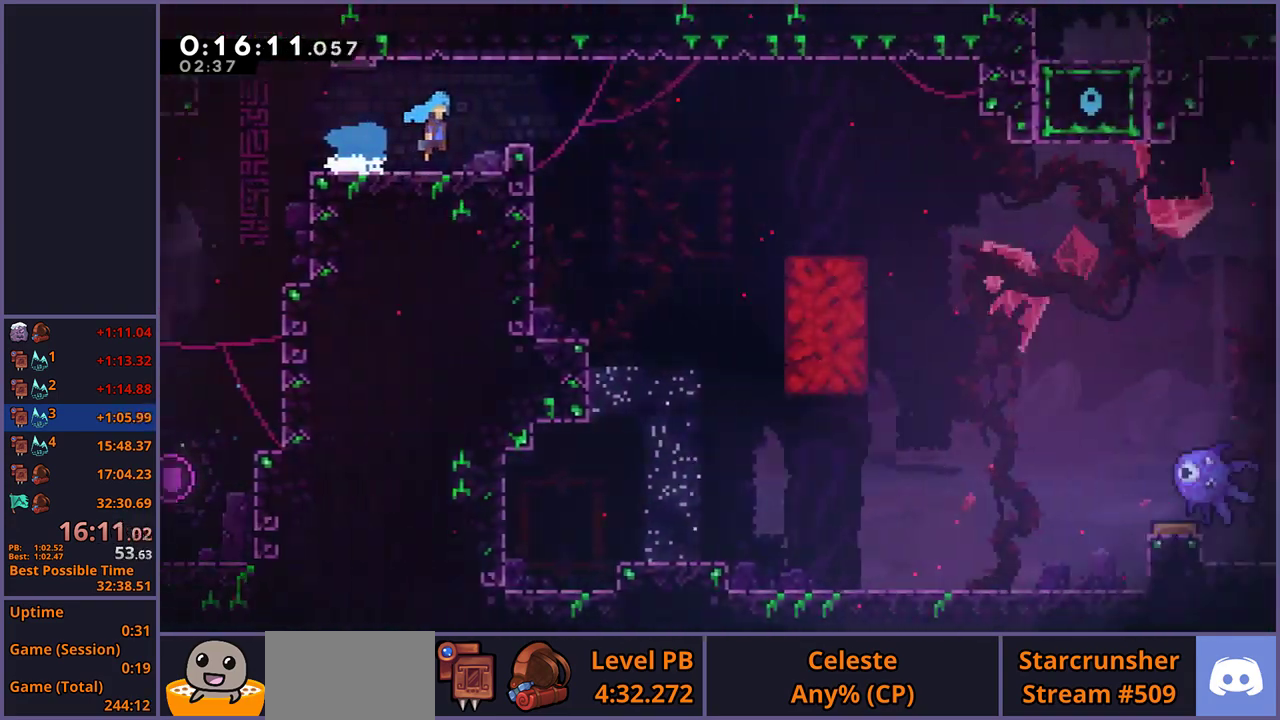
{"buttons": ["CROSS"], "left_stick": "right", "right_stick": "center", "events": [[283, "left_stick", "right"]]}
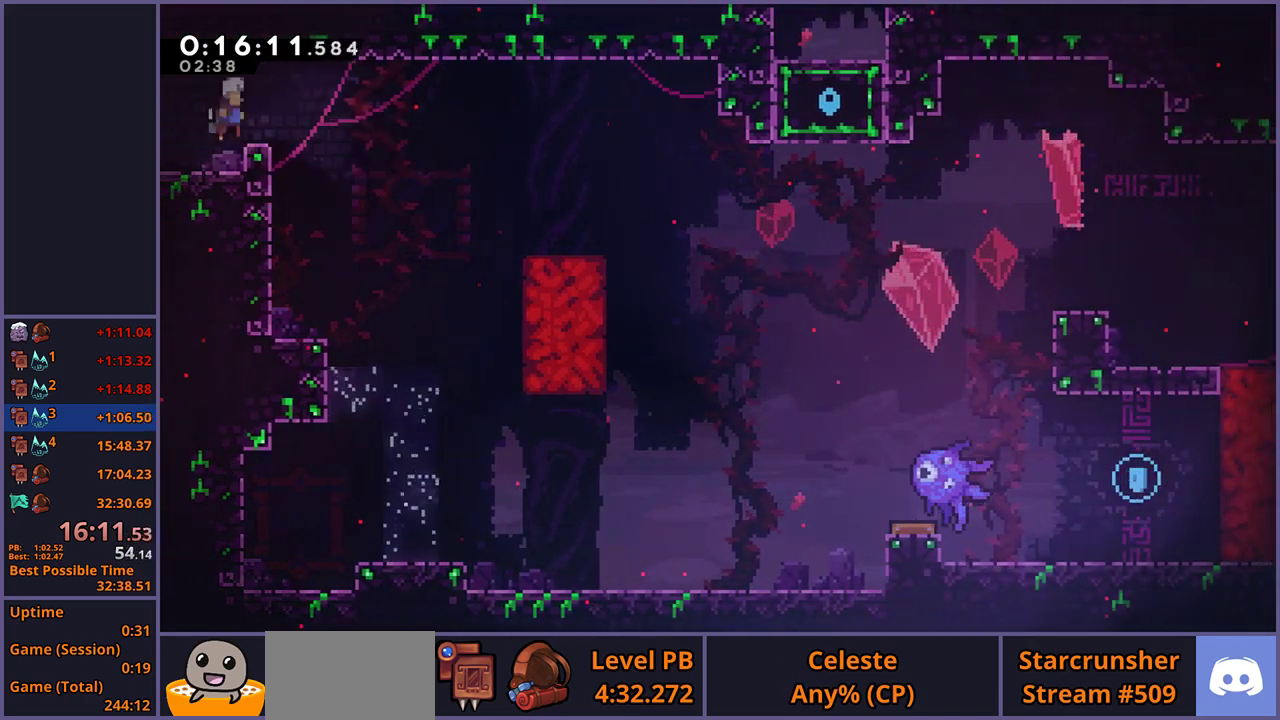
{"buttons": [], "left_stick": "left", "right_stick": "center", "events": [[33, "left_stick", "left"], [117, "CROSS", "up"]]}
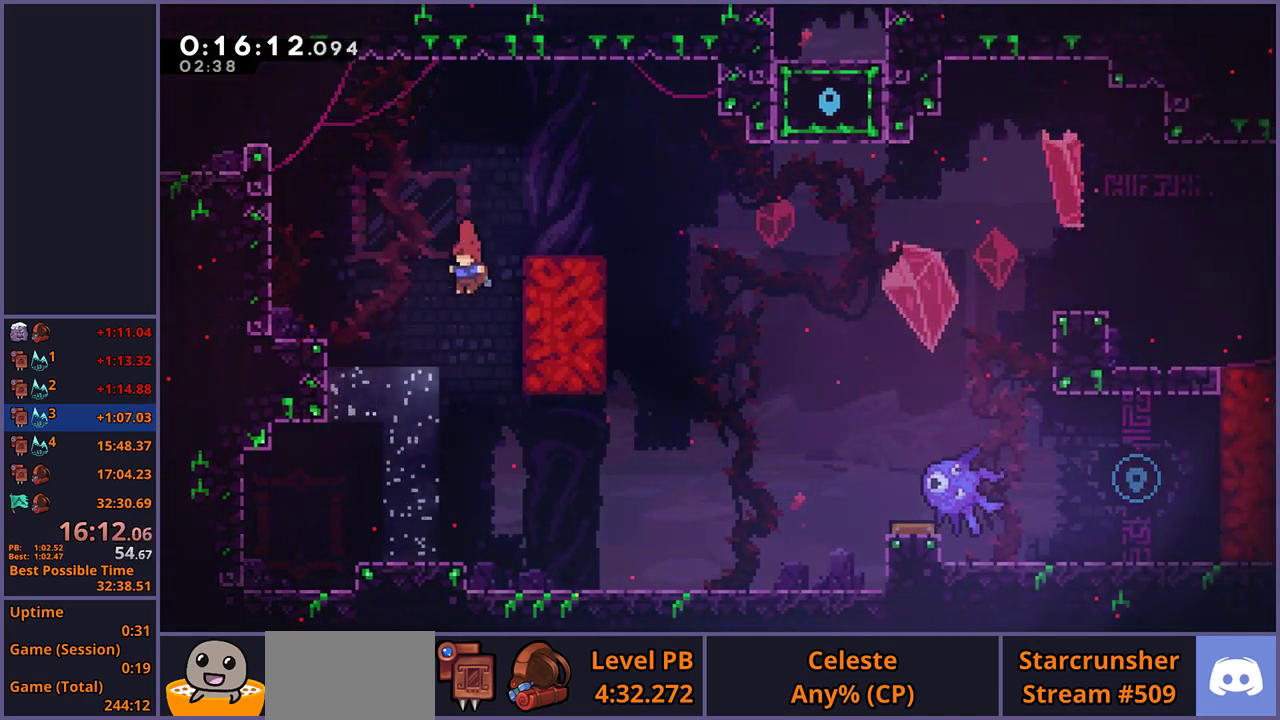
{"buttons": [], "left_stick": "down-right", "right_stick": "center", "events": [[367, "left_stick", "down-right"]]}
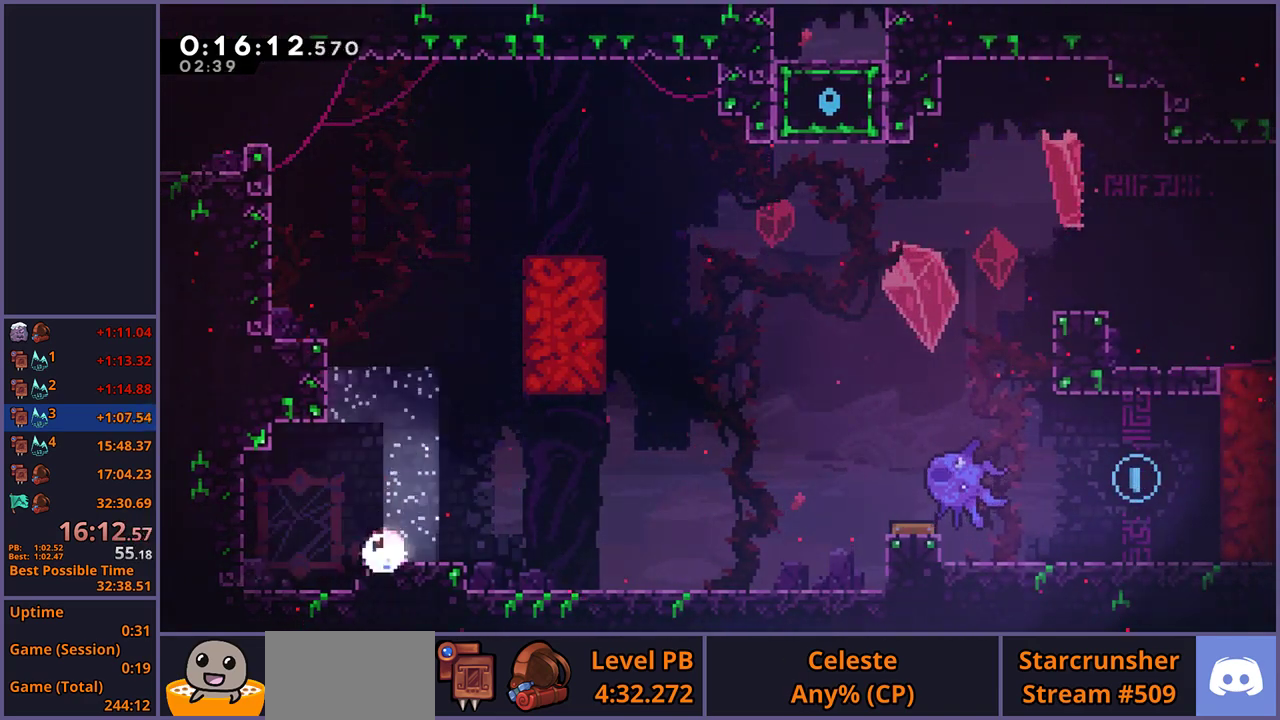
{"buttons": [], "left_stick": "up-right", "right_stick": "center", "events": [[67, "CROSS", "down"], [133, "CROSS", "up"], [217, "left_stick", "right"], [333, "left_stick", "up-right"], [350, "CROSS", "down"], [483, "CROSS", "up"]]}
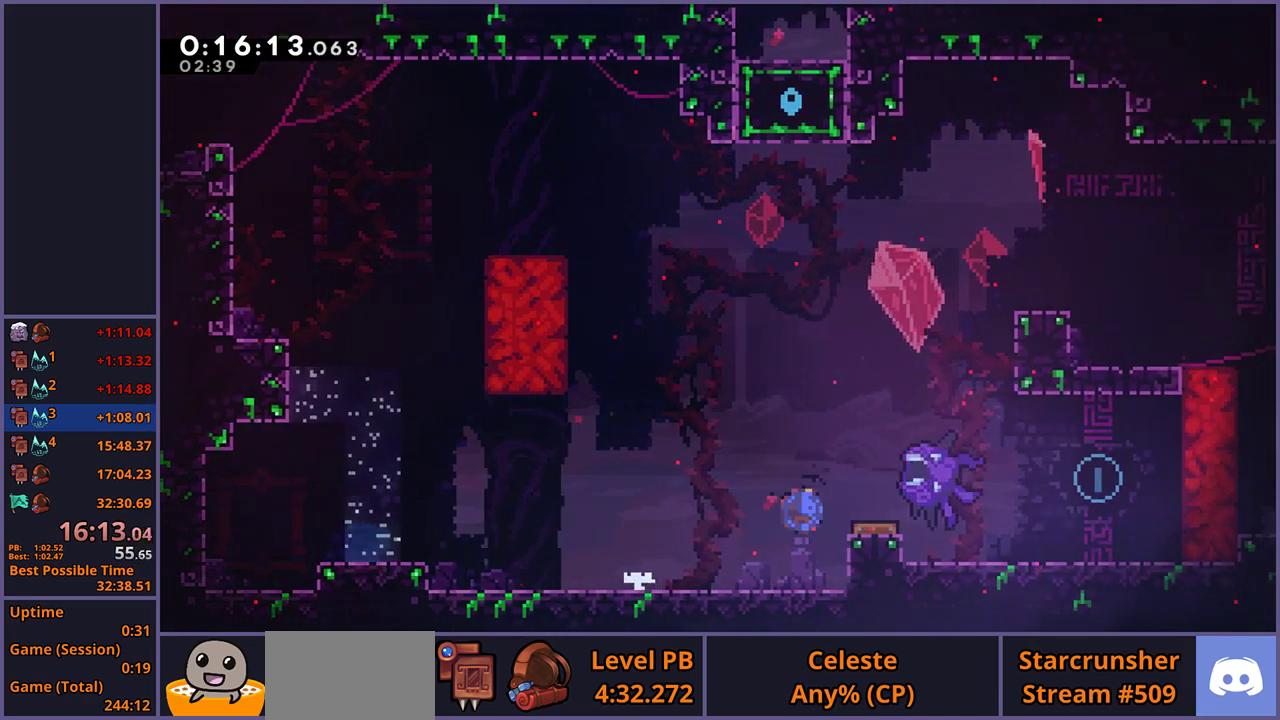
{"buttons": [], "left_stick": "up-right", "right_stick": "center", "events": []}
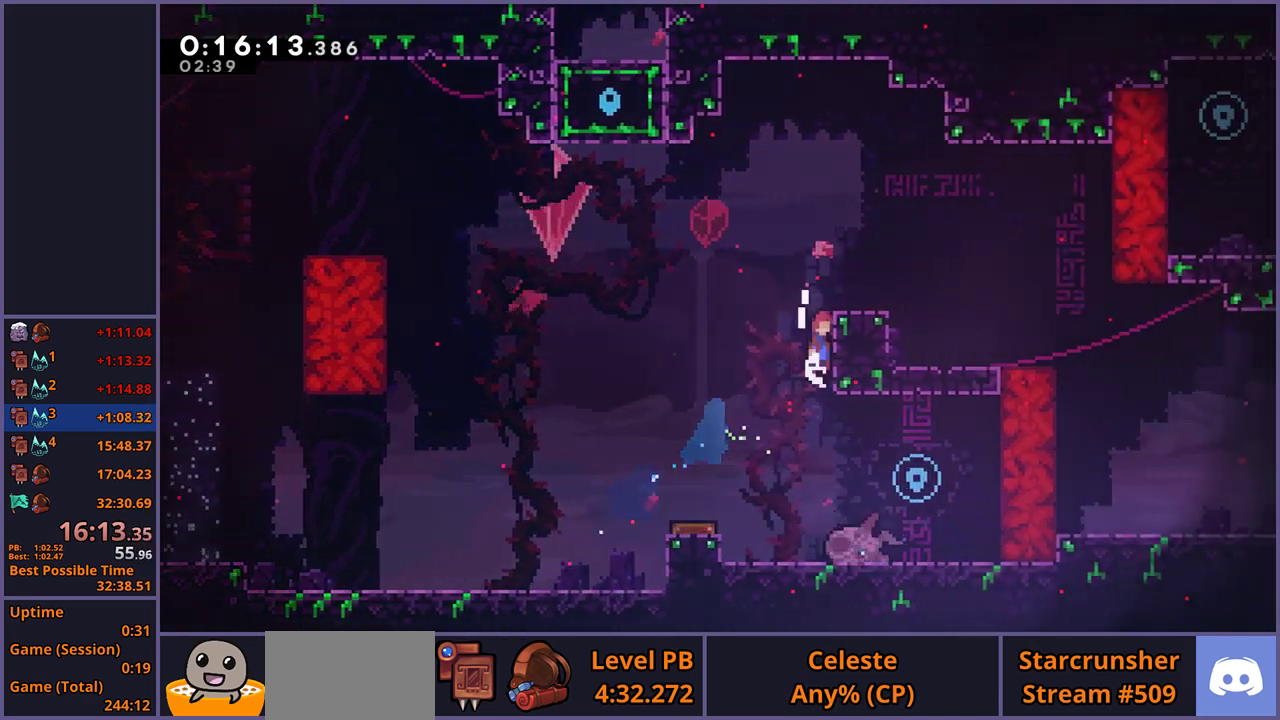
{"buttons": [], "left_stick": "down-right", "right_stick": "center", "events": [[17, "CROSS", "down"], [233, "left_stick", "right"], [317, "CROSS", "up"], [367, "left_stick", "down-right"], [417, "left_stick", "up-left"], [500, "left_stick", "down-right"]]}
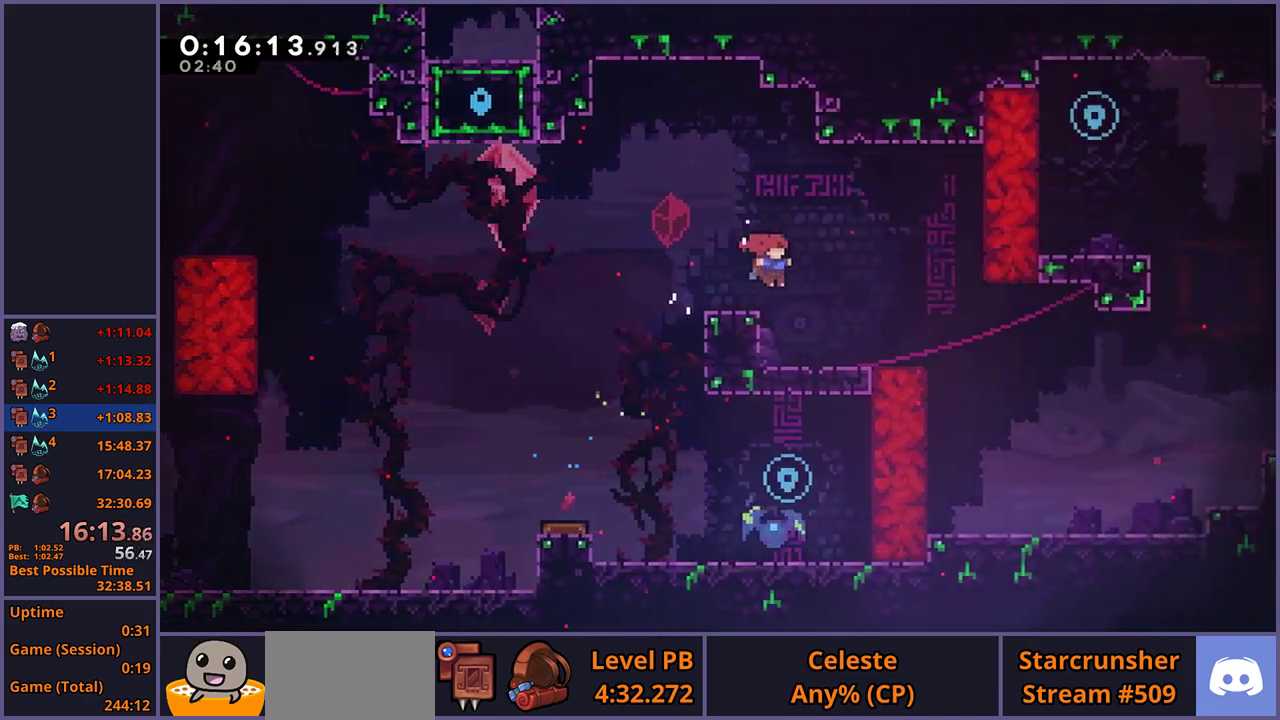
{"buttons": [], "left_stick": "up-right", "right_stick": "center", "events": [[250, "CROSS", "down"], [317, "CROSS", "up"], [367, "left_stick", "right"], [500, "left_stick", "up-right"]]}
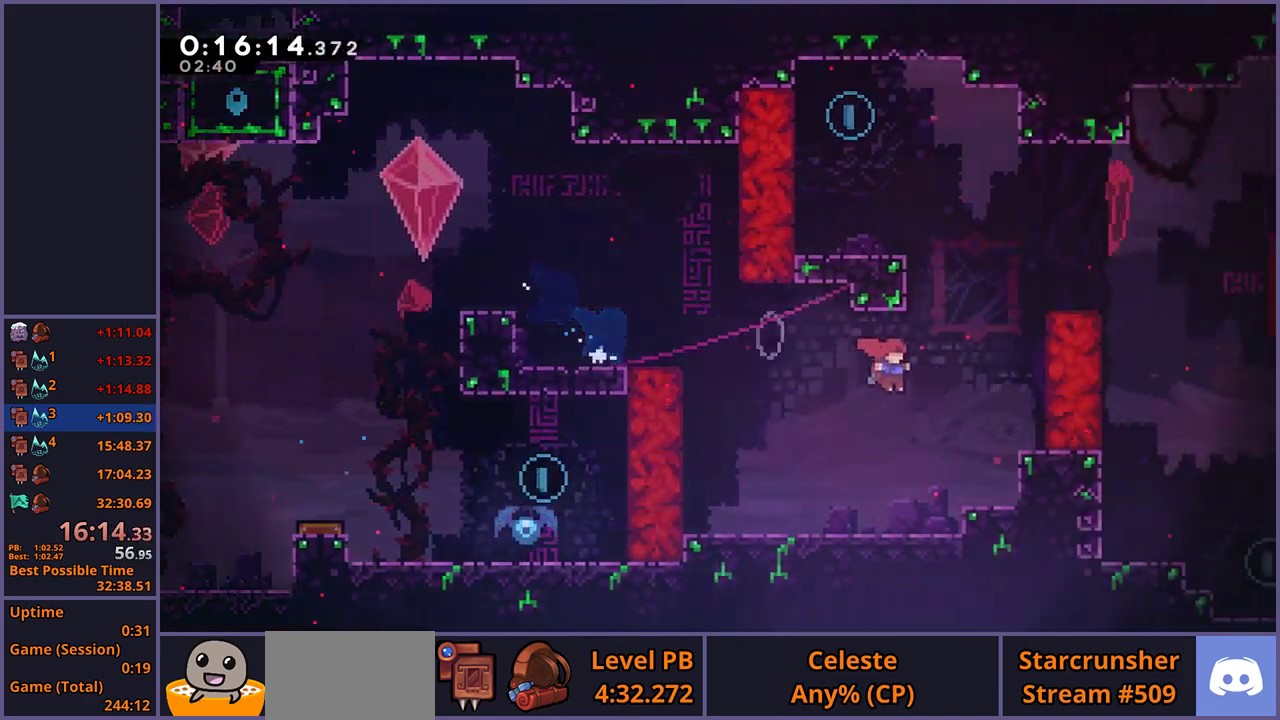
{"buttons": [], "left_stick": "down-right", "right_stick": "center", "events": [[267, "left_stick", "right"], [350, "left_stick", "down-right"]]}
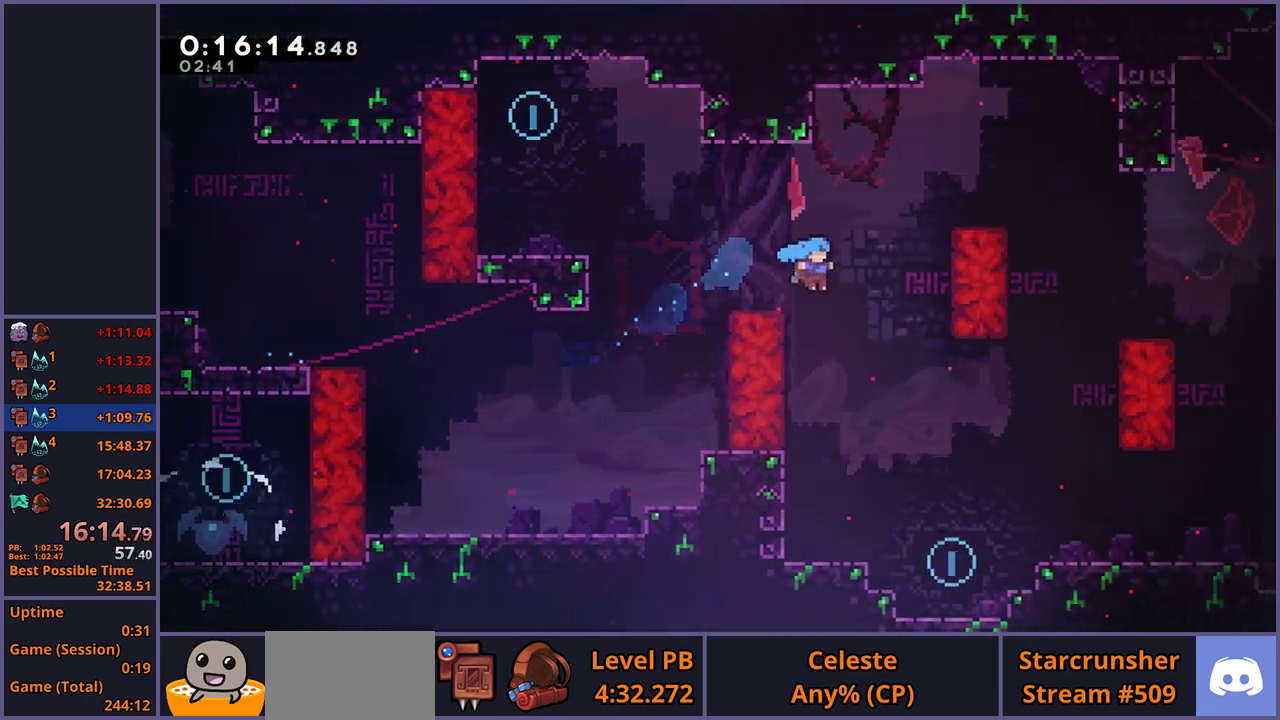
{"buttons": [], "left_stick": "down-right", "right_stick": "center"}
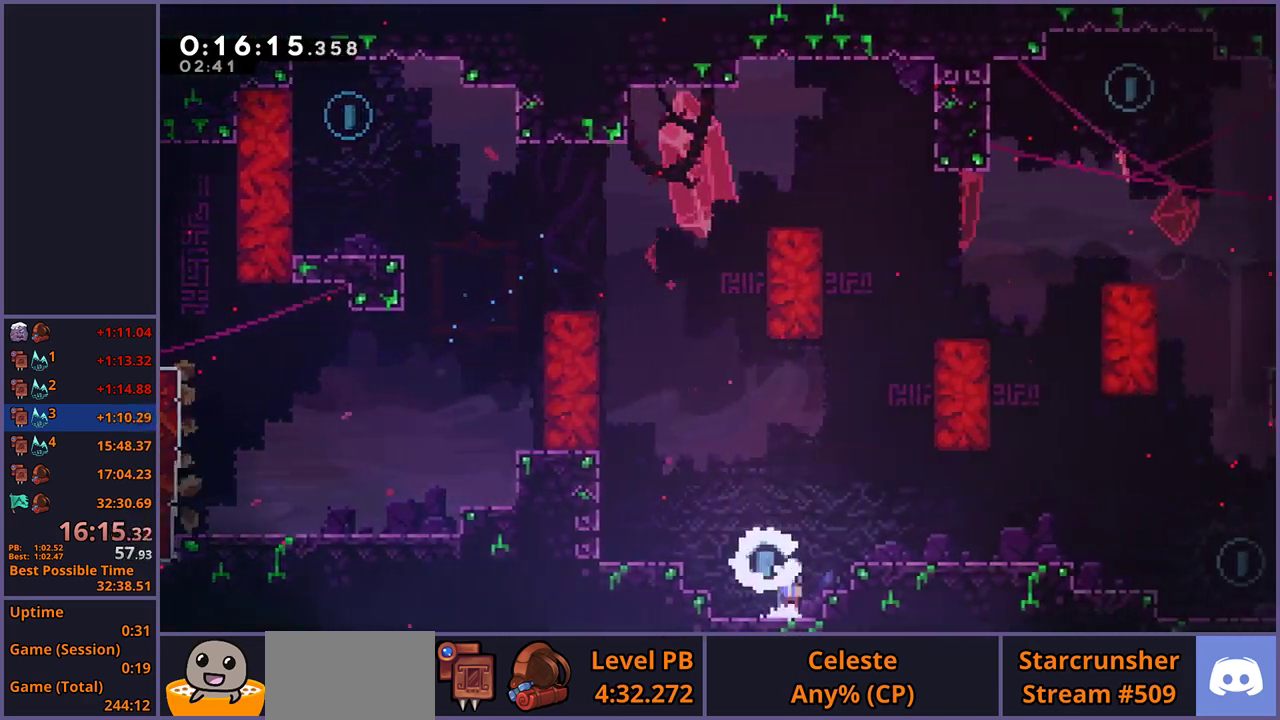
{"buttons": ["CROSS"], "left_stick": "down-right", "right_stick": "center", "events": [[17, "CROSS", "down"], [250, "CROSS", "up"], [467, "CROSS", "down"]]}
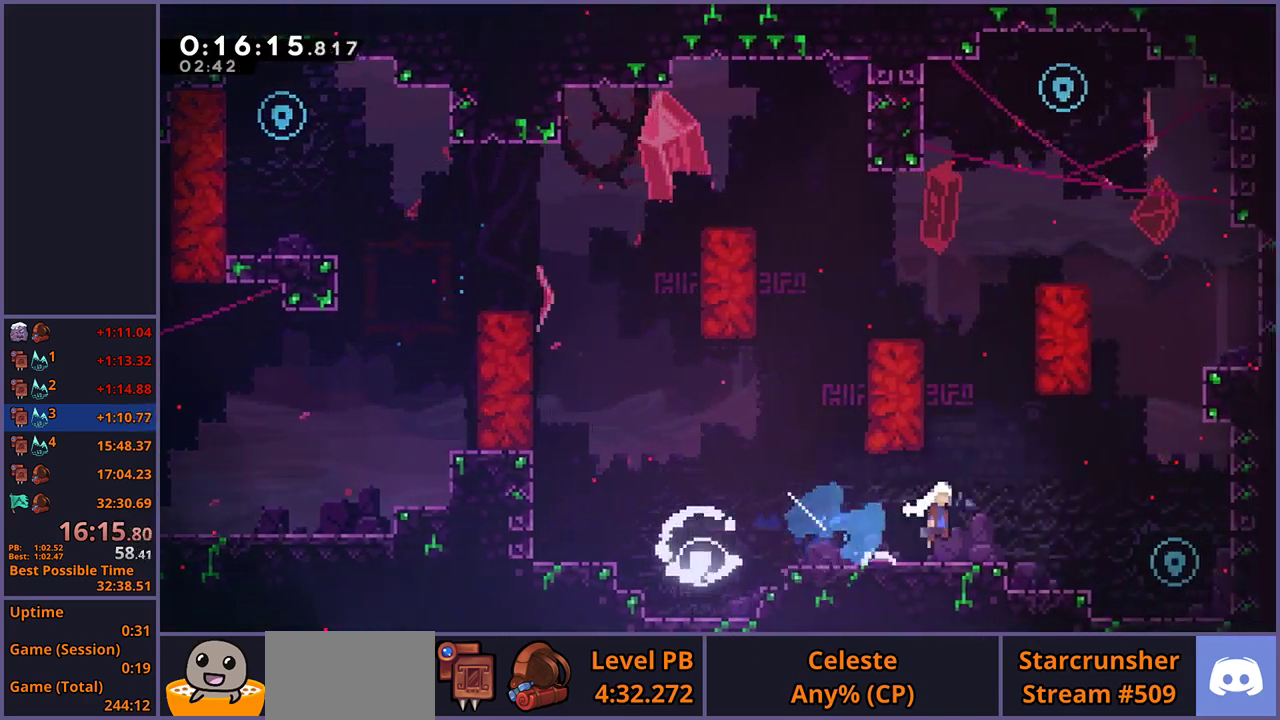
{"buttons": ["CROSS"], "left_stick": "left", "right_stick": "center", "events": [[67, "CROSS", "up"], [300, "left_stick", "left"], [383, "CROSS", "down"]]}
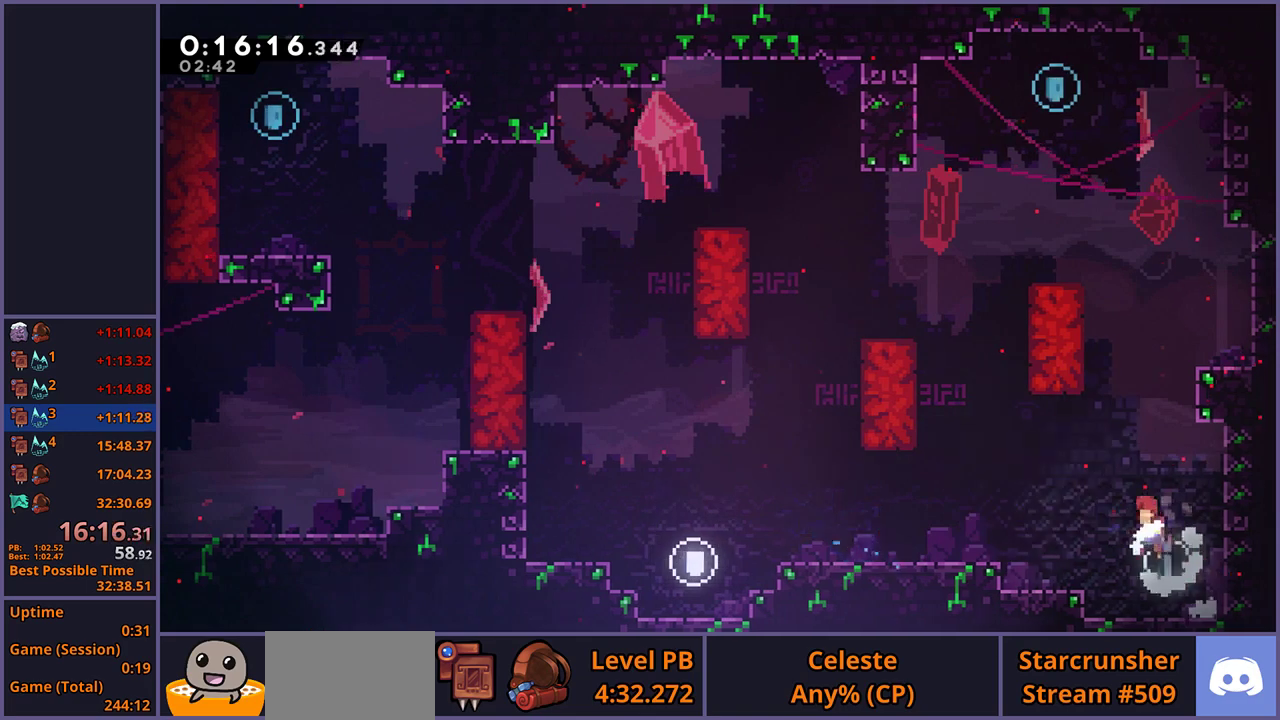
{"buttons": ["CROSS"], "left_stick": "up-right", "right_stick": "center", "events": [[233, "CROSS", "up"], [250, "left_stick", "up"], [467, "left_stick", "up-right"], [483, "CROSS", "down"]]}
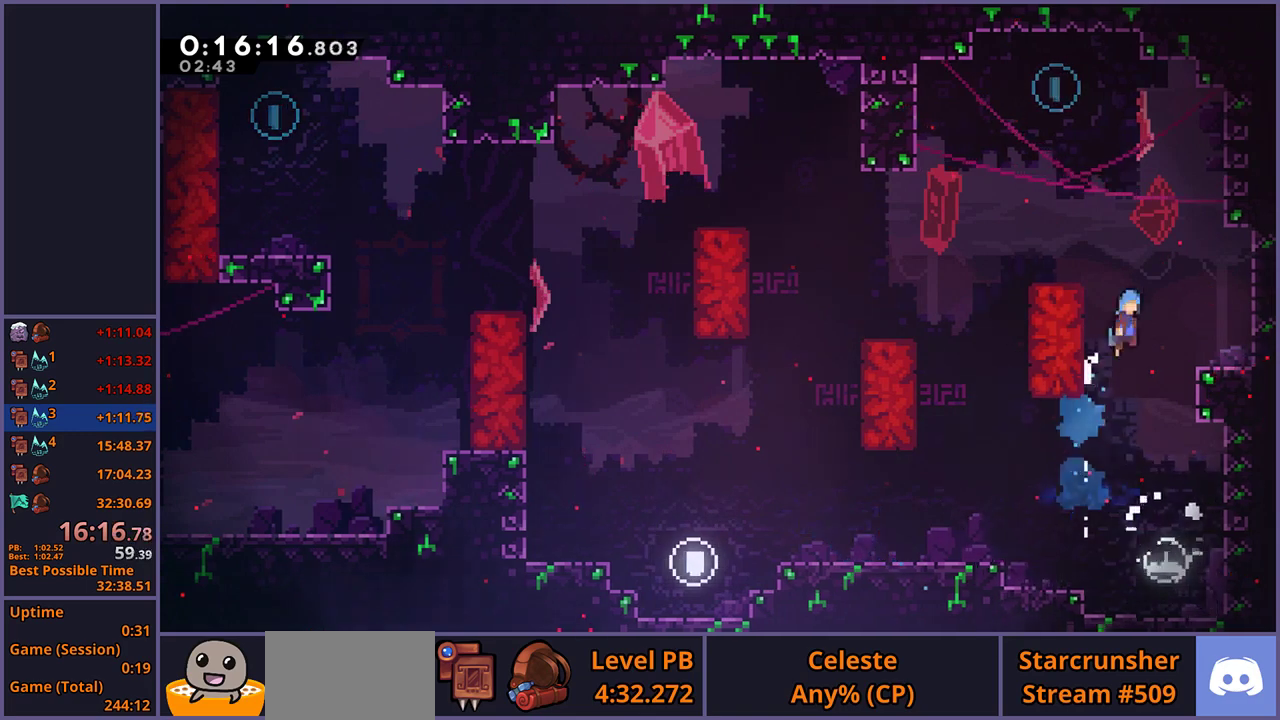
{"buttons": ["CROSS"], "left_stick": "up-left", "right_stick": "center", "events": [[283, "left_stick", "up-left"]]}
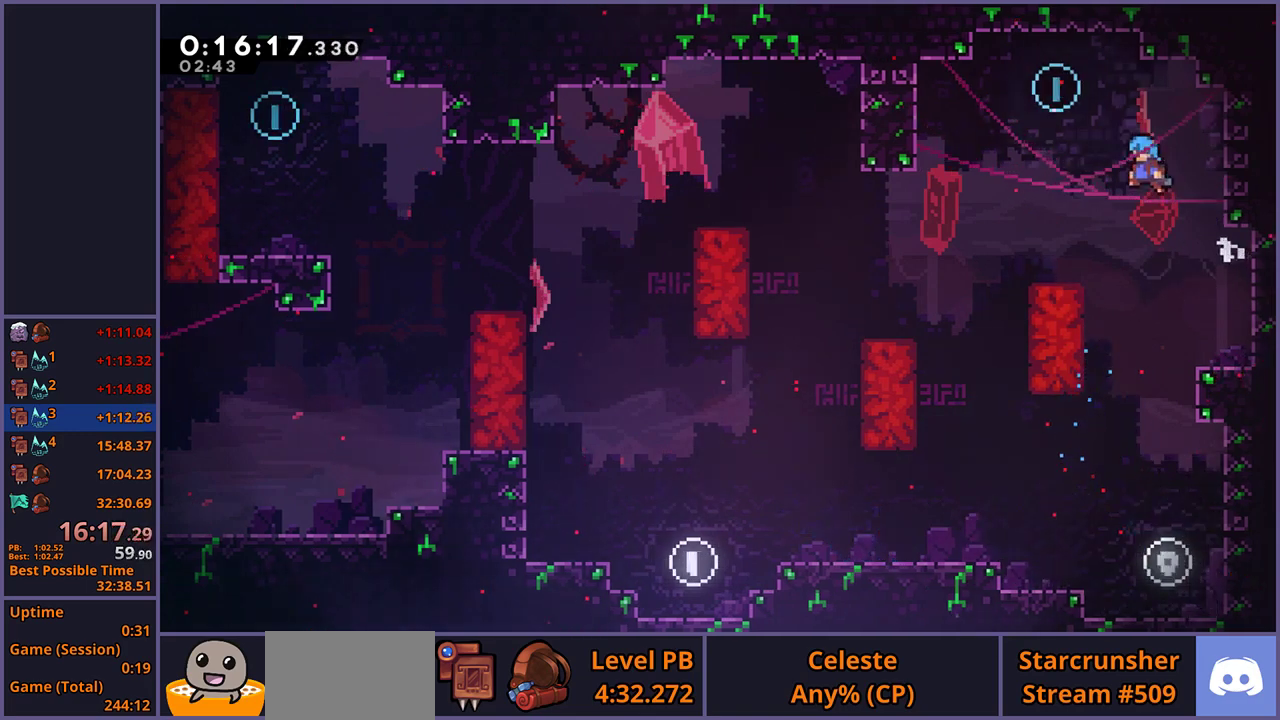
{"buttons": [], "left_stick": "up", "right_stick": "center", "events": [[67, "CROSS", "up"], [200, "left_stick", "center"], [400, "CROSS", "down"], [400, "left_stick", "up"], [483, "CROSS", "up"]]}
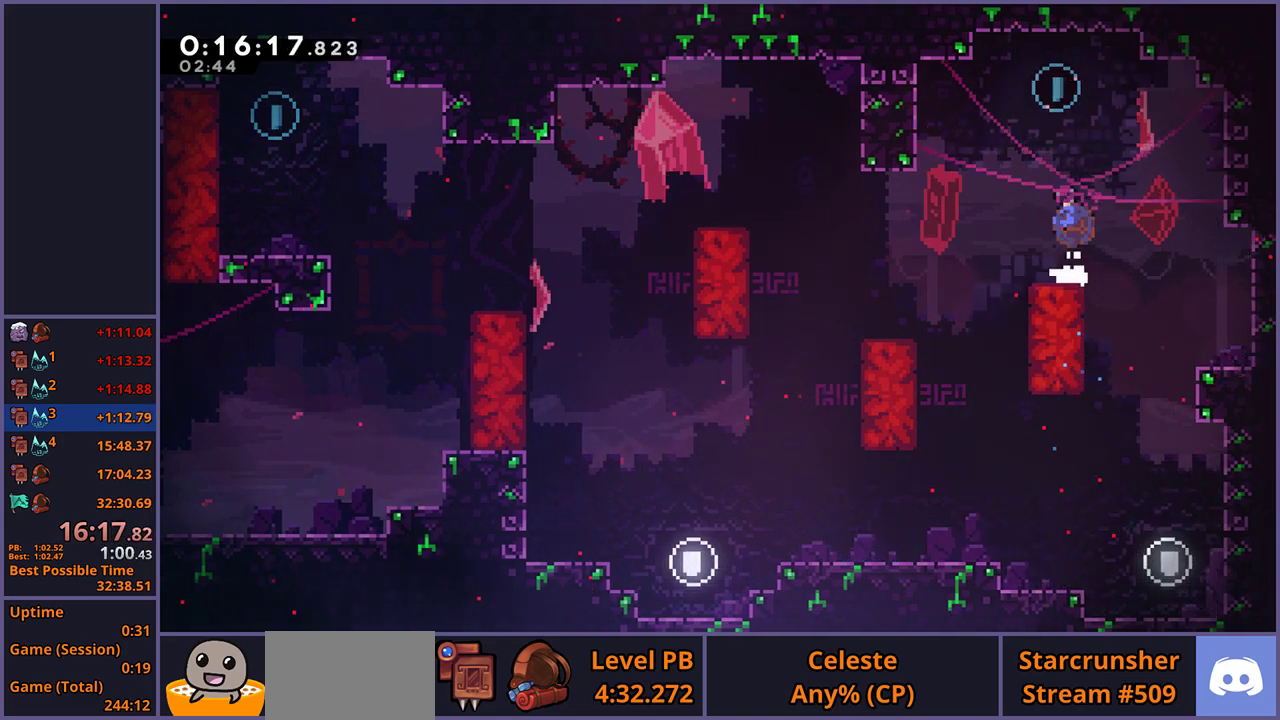
{"buttons": [], "left_stick": "down", "right_stick": "center", "events": [[150, "left_stick", "center"], [200, "left_stick", "down"]]}